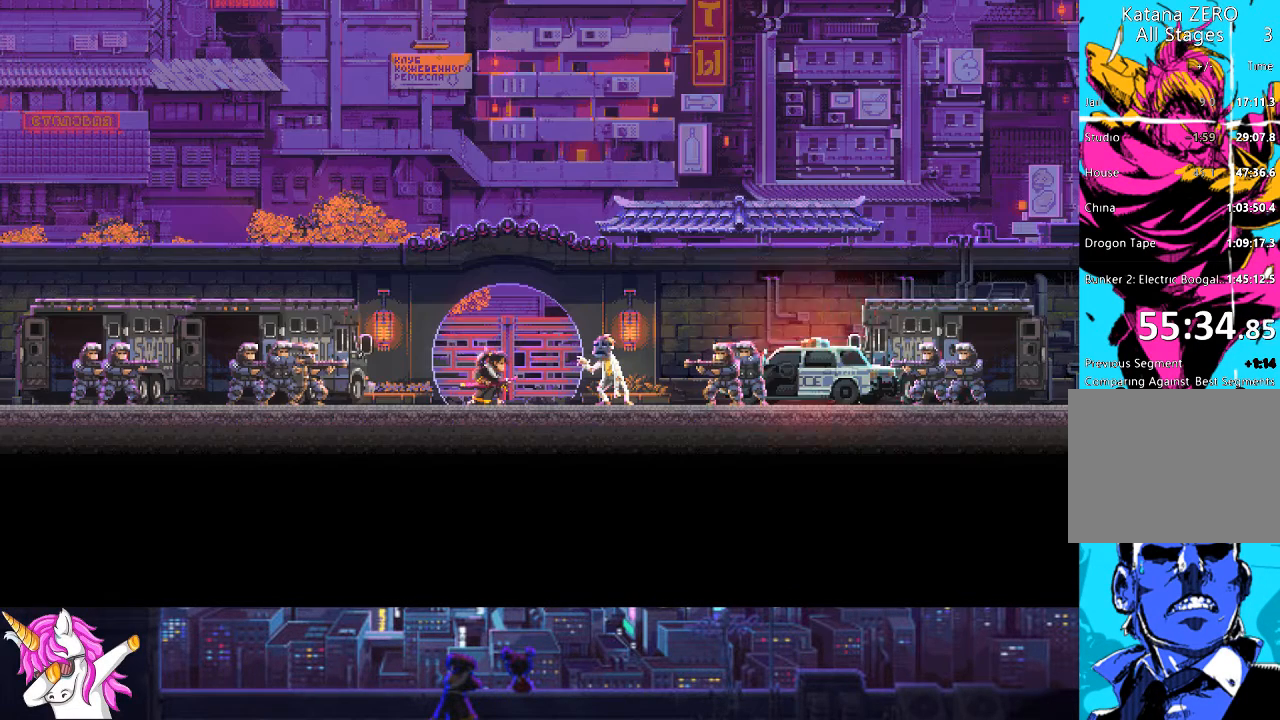
Gameplay with a controller (PlayStation layout); each line is a JSON object with the inputs held at the frame after it. "events" lists button and stick changes between this image and that frame as [ms after this image, input, new state], when the widget could be followed in between.
{"buttons": ["CROSS"], "left_stick": "center", "right_stick": "center", "events": [[50, "CROSS", "down"], [84, "CROSS", "up"], [202, "CROSS", "down"], [253, "CROSS", "up"], [456, "CROSS", "down"]]}
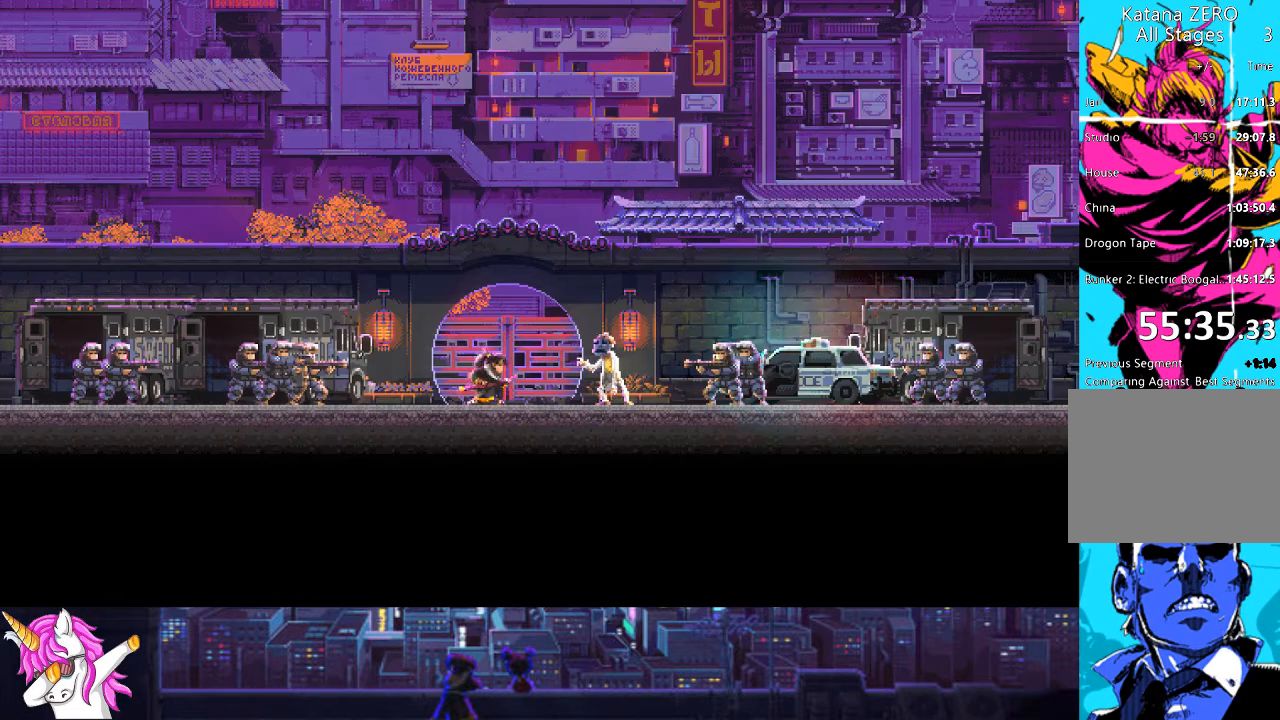
{"buttons": [], "left_stick": "center", "right_stick": "center", "events": [[51, "CROSS", "up"], [136, "CROSS", "down"], [237, "CROSS", "up"], [338, "CROSS", "down"], [439, "CROSS", "up"]]}
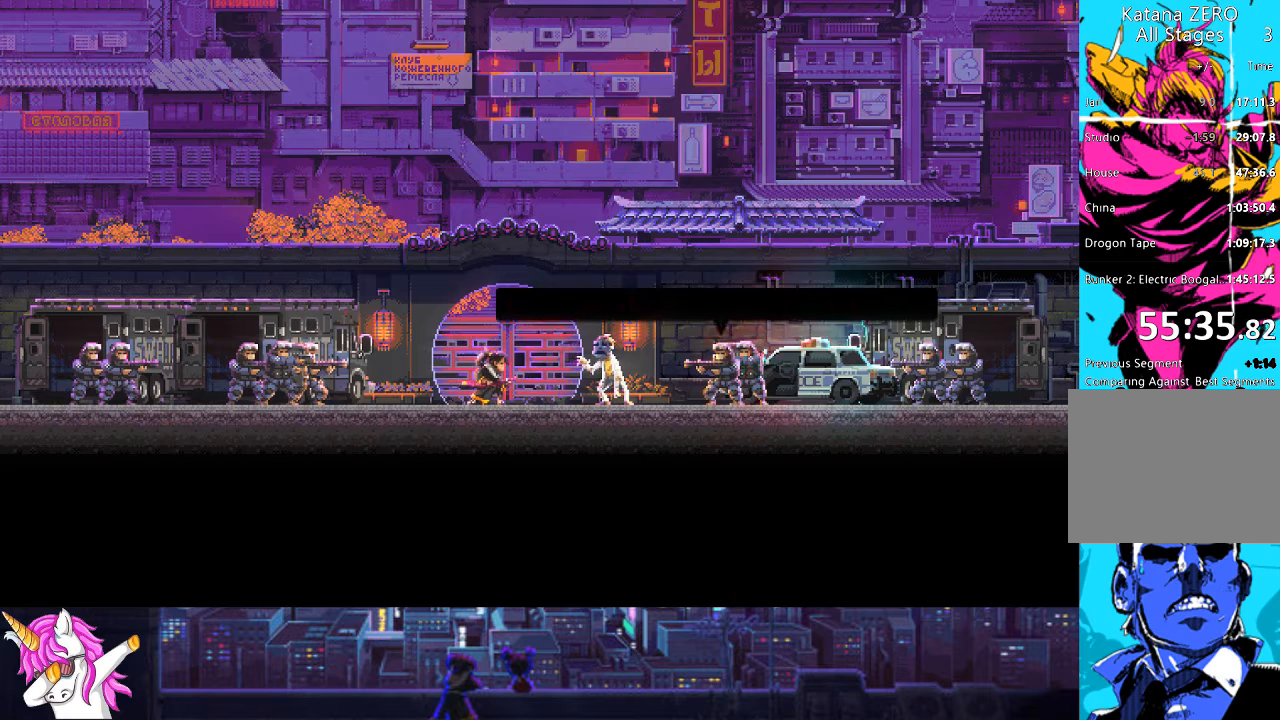
{"buttons": [], "left_stick": "center", "right_stick": "center", "events": [[17, "CROSS", "down"], [118, "CROSS", "up"], [186, "CROSS", "down"], [287, "CROSS", "up"], [371, "CROSS", "down"], [456, "CROSS", "up"]]}
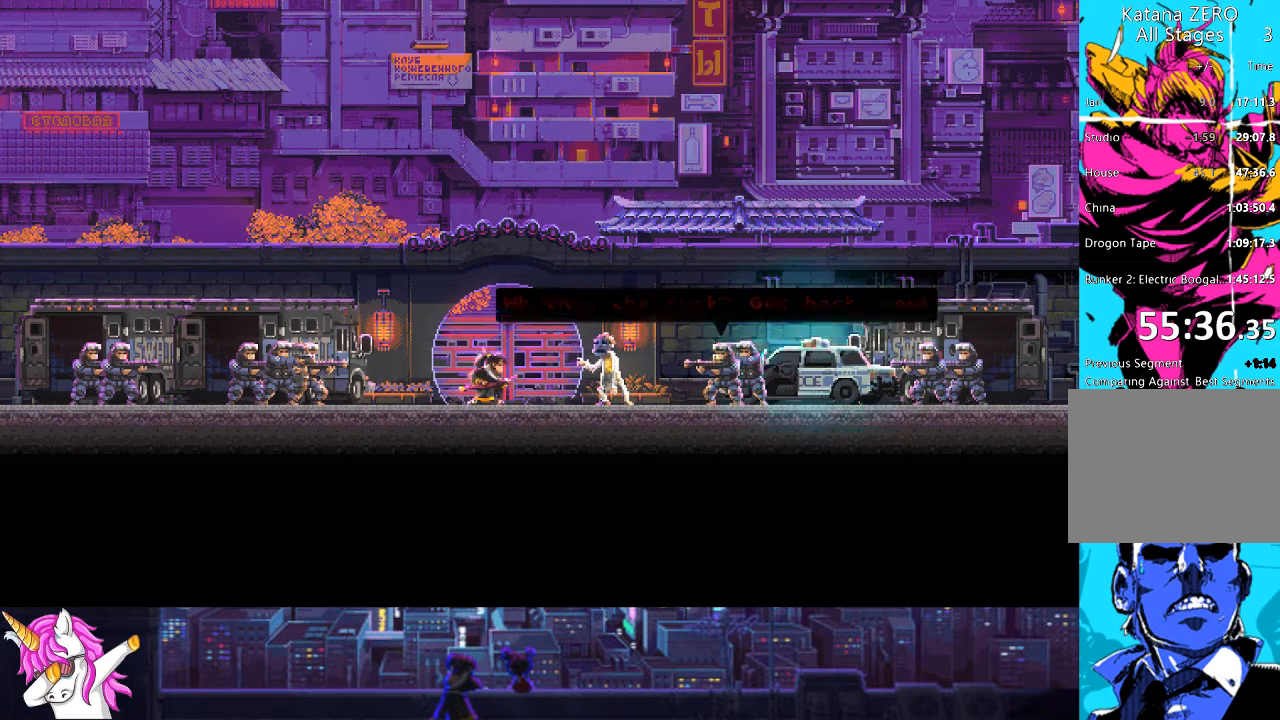
{"buttons": ["CROSS"], "left_stick": "center", "right_stick": "center", "events": [[33, "CROSS", "down"], [135, "CROSS", "up"], [236, "CROSS", "down"], [337, "CROSS", "up"], [439, "CROSS", "down"]]}
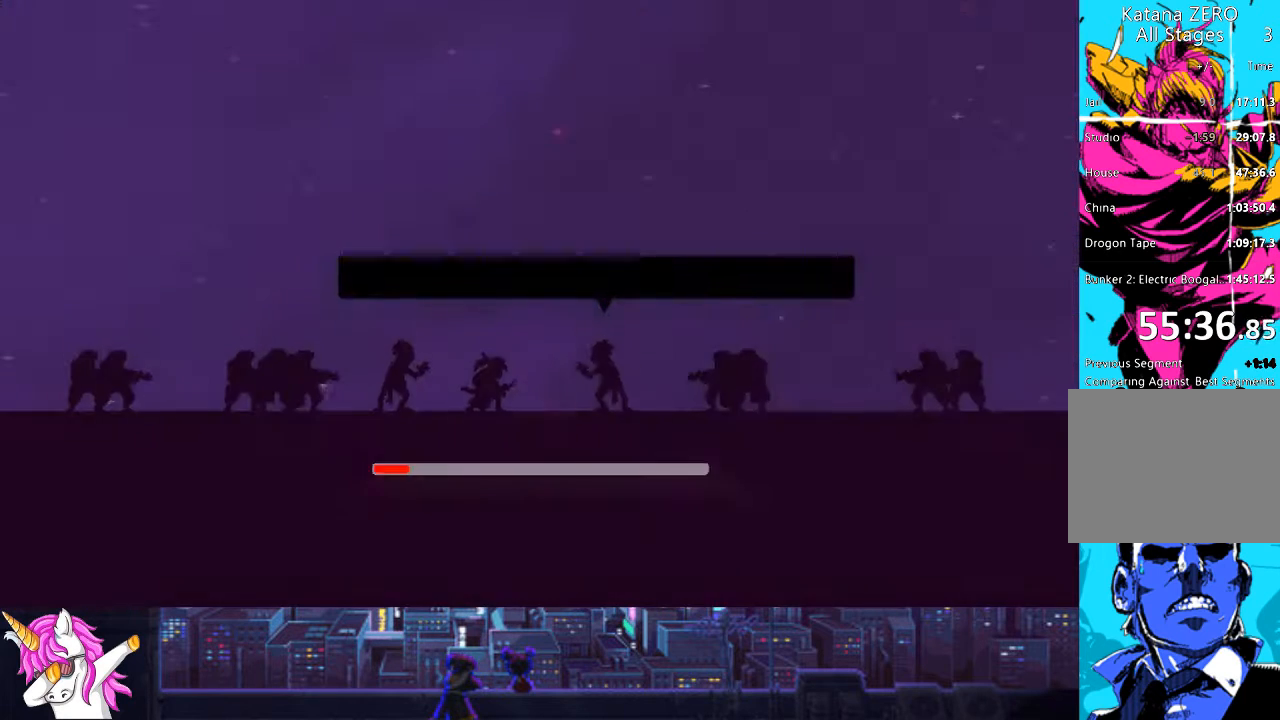
{"buttons": [], "left_stick": "center", "right_stick": "center", "events": [[51, "CROSS", "up"], [169, "CROSS", "down"], [253, "CROSS", "up"], [355, "CROSS", "down"], [439, "CROSS", "up"]]}
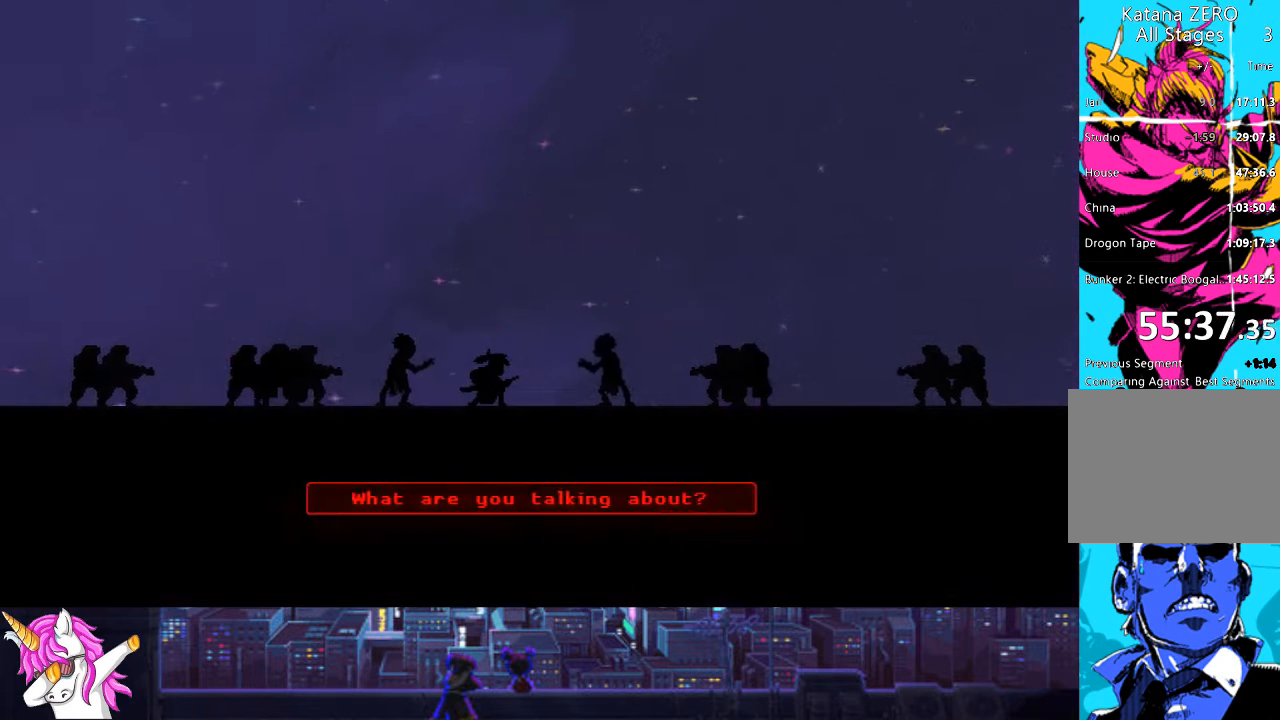
{"buttons": ["CROSS"], "left_stick": "center", "right_stick": "center", "events": [[33, "CROSS", "down"], [135, "CROSS", "up"], [236, "CROSS", "down"], [321, "CROSS", "up"], [422, "CROSS", "down"]]}
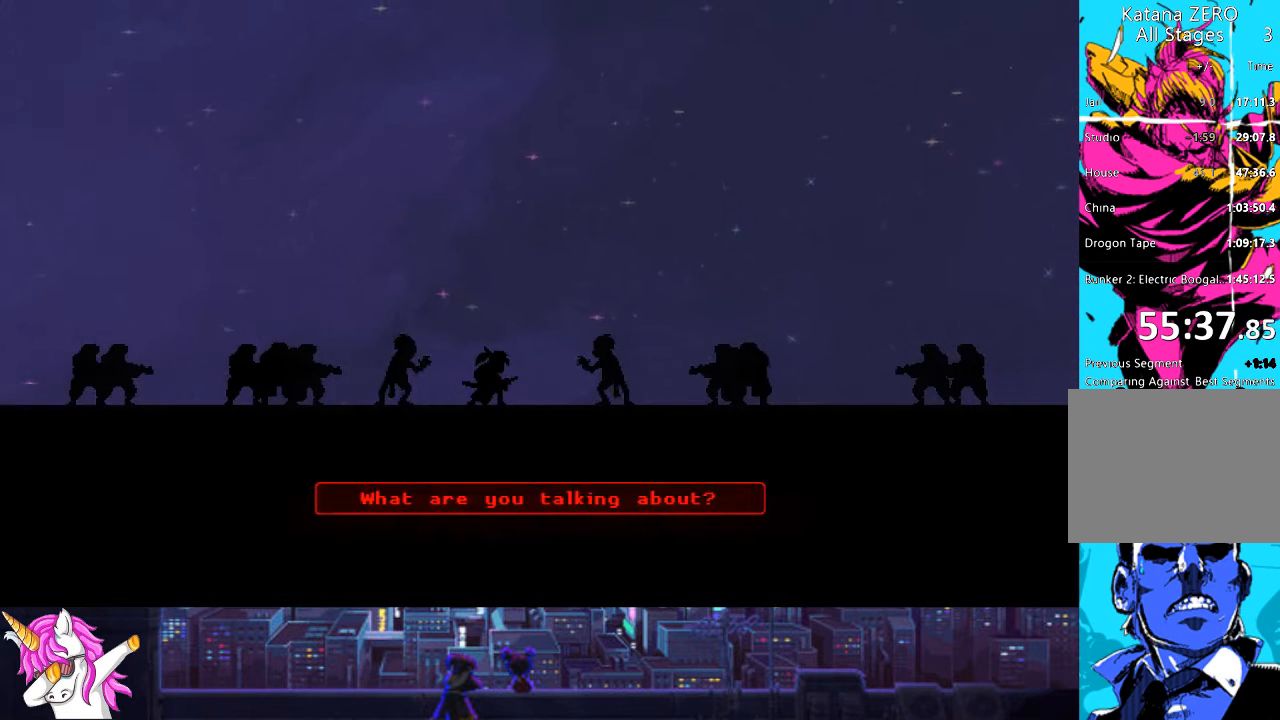
{"buttons": [], "left_stick": "center", "right_stick": "center", "events": [[17, "CROSS", "up"], [135, "CROSS", "down"], [220, "CROSS", "up"], [321, "CROSS", "down"], [405, "CROSS", "up"]]}
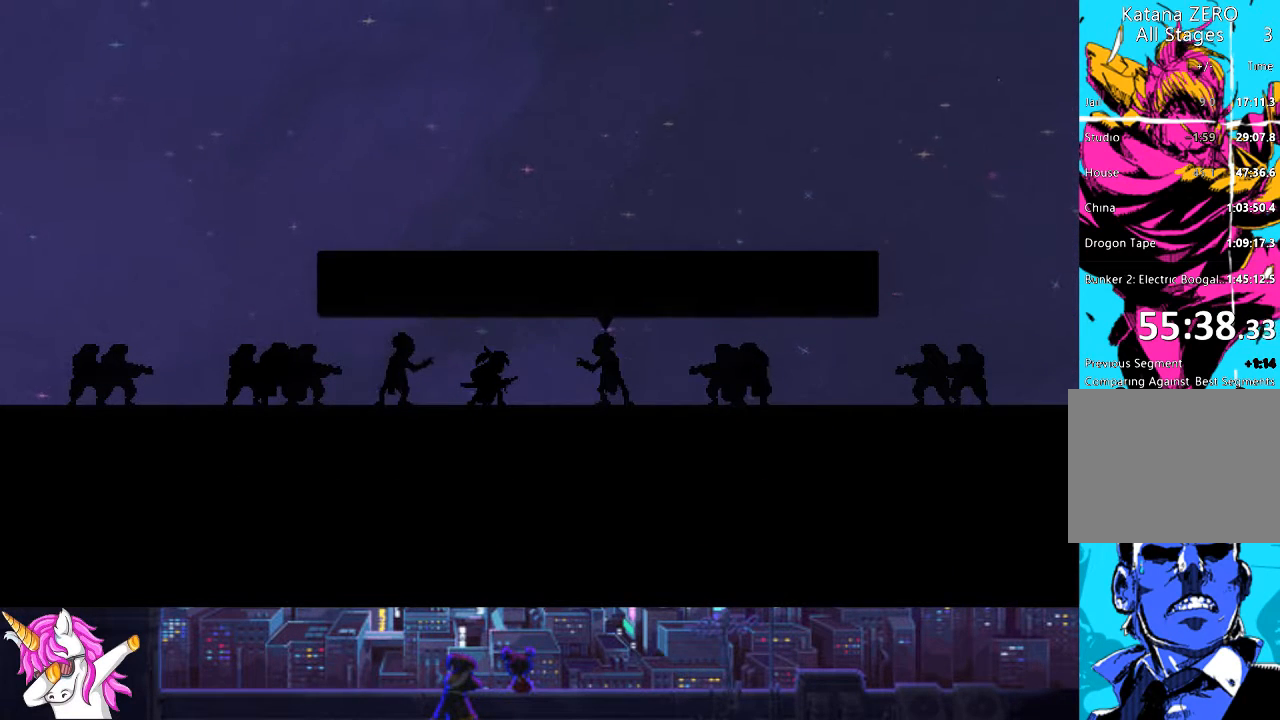
{"buttons": ["CROSS"], "left_stick": "center", "right_stick": "center", "events": [[34, "CROSS", "down"], [152, "CROSS", "up"], [236, "CROSS", "down"], [321, "CROSS", "up"], [439, "CROSS", "down"]]}
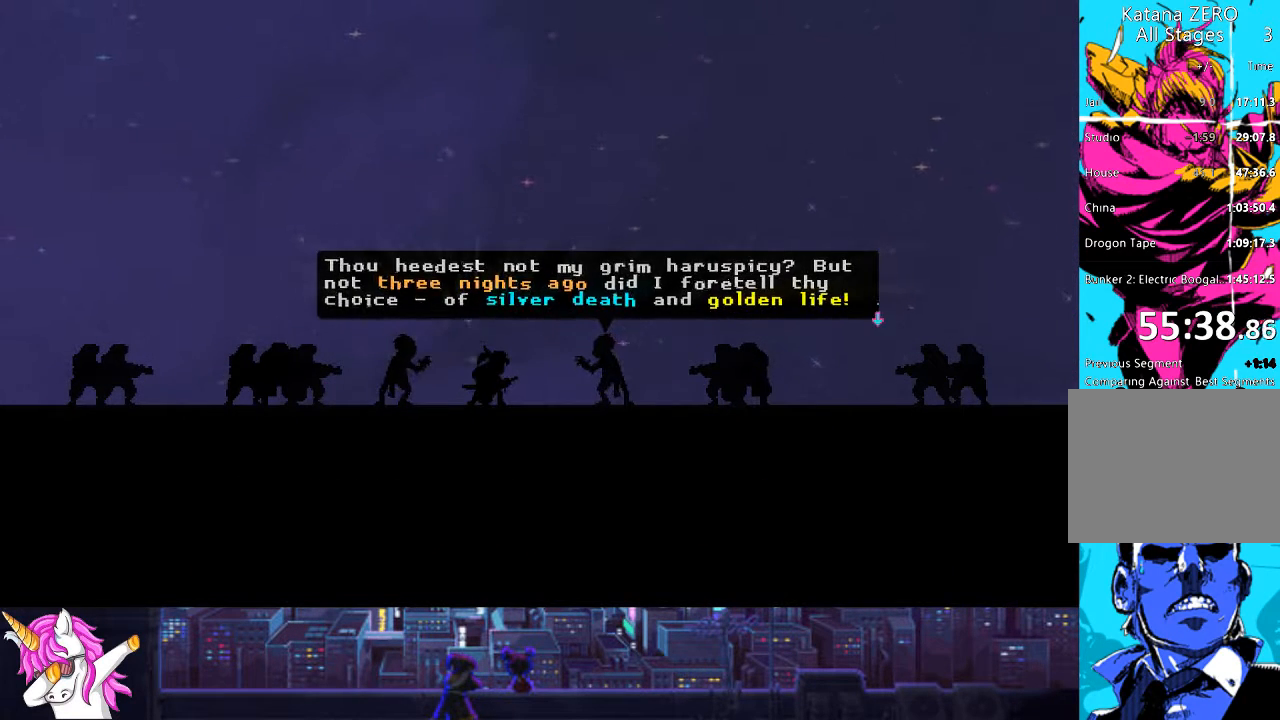
{"buttons": [], "left_stick": "center", "right_stick": "center", "events": [[17, "CROSS", "up"], [119, "CROSS", "down"], [203, "CROSS", "up"], [321, "CROSS", "down"], [406, "CROSS", "up"]]}
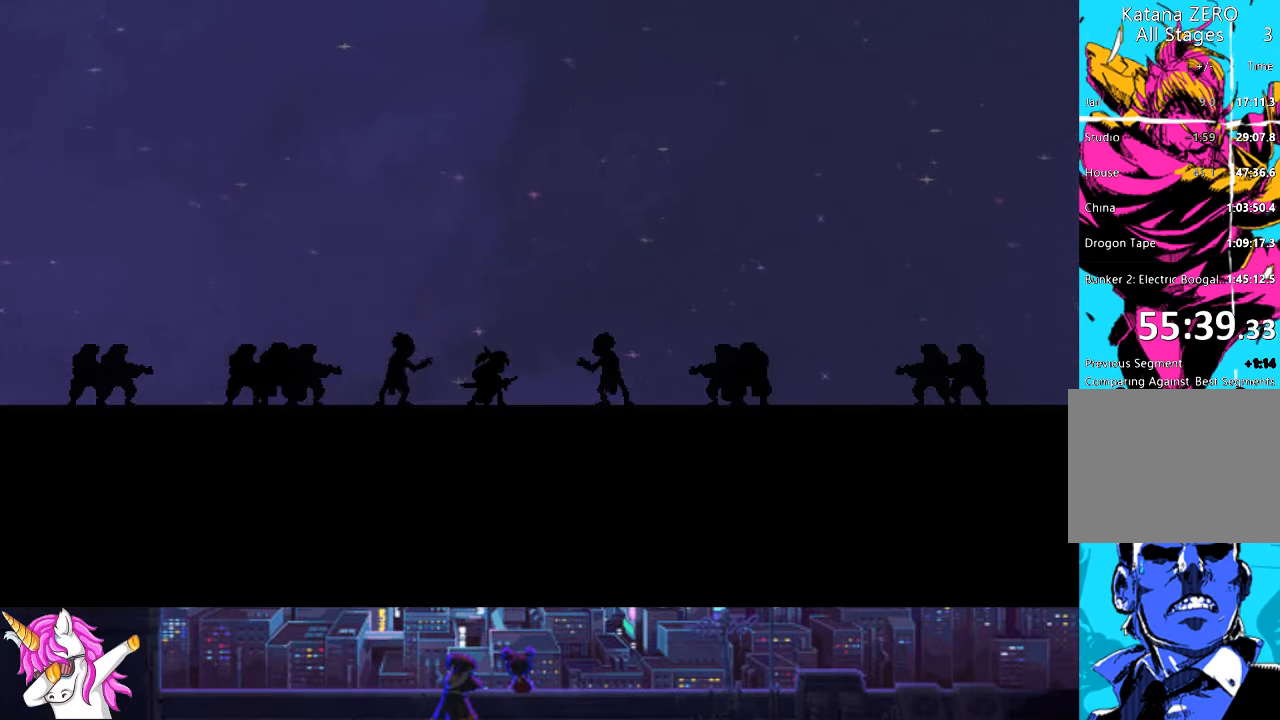
{"buttons": [], "left_stick": "center", "right_stick": "center", "events": [[34, "CROSS", "down"], [118, "CROSS", "up"], [220, "CROSS", "down"], [304, "CROSS", "up"], [422, "CROSS", "down"], [490, "CROSS", "up"]]}
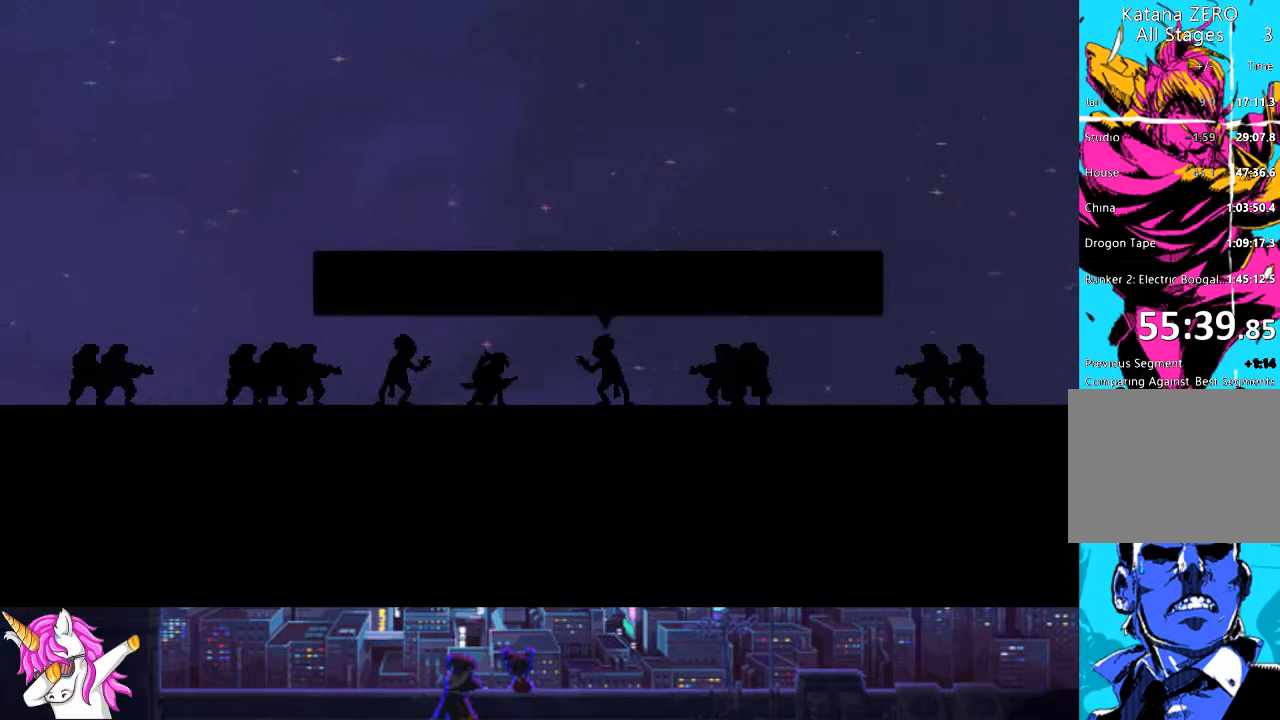
{"buttons": ["CROSS"], "left_stick": "center", "right_stick": "center", "events": [[84, "CROSS", "down"], [185, "CROSS", "up"], [320, "CROSS", "down"], [371, "CROSS", "up"], [489, "CROSS", "down"]]}
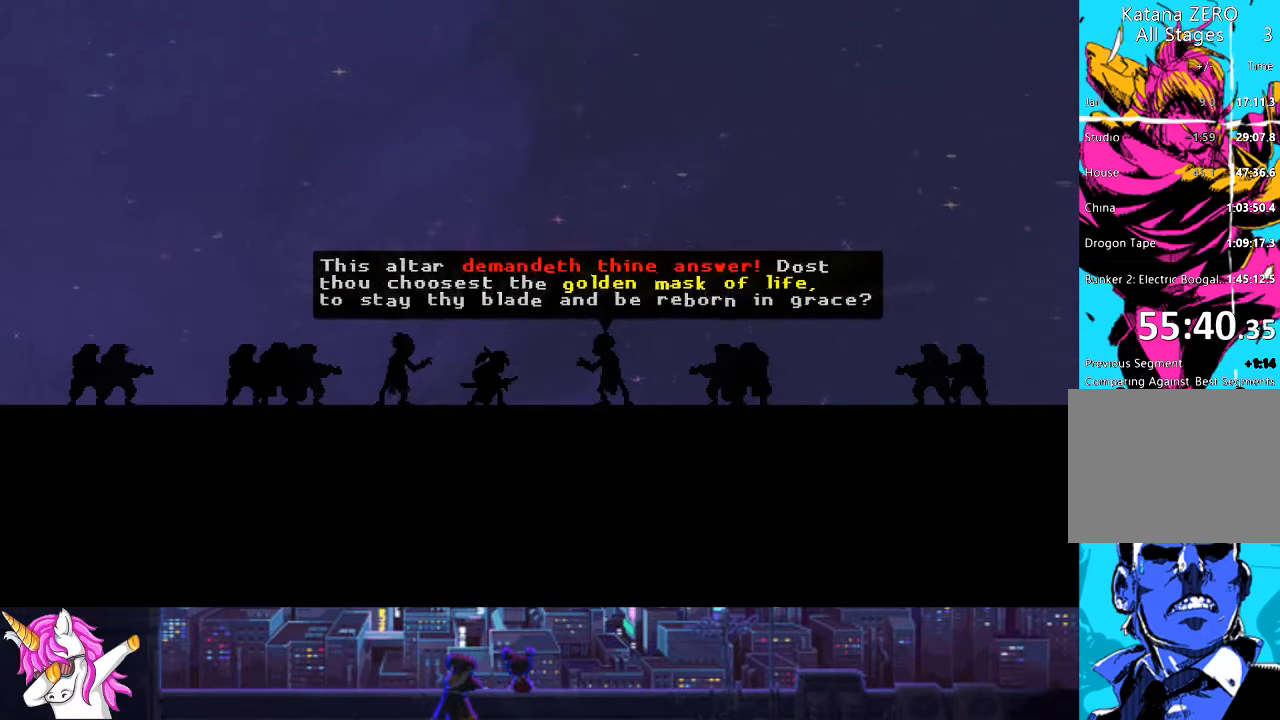
{"buttons": [], "left_stick": "center", "right_stick": "center", "events": [[85, "CROSS", "up"], [186, "CROSS", "down"], [270, "CROSS", "up"], [405, "CROSS", "down"], [473, "CROSS", "up"]]}
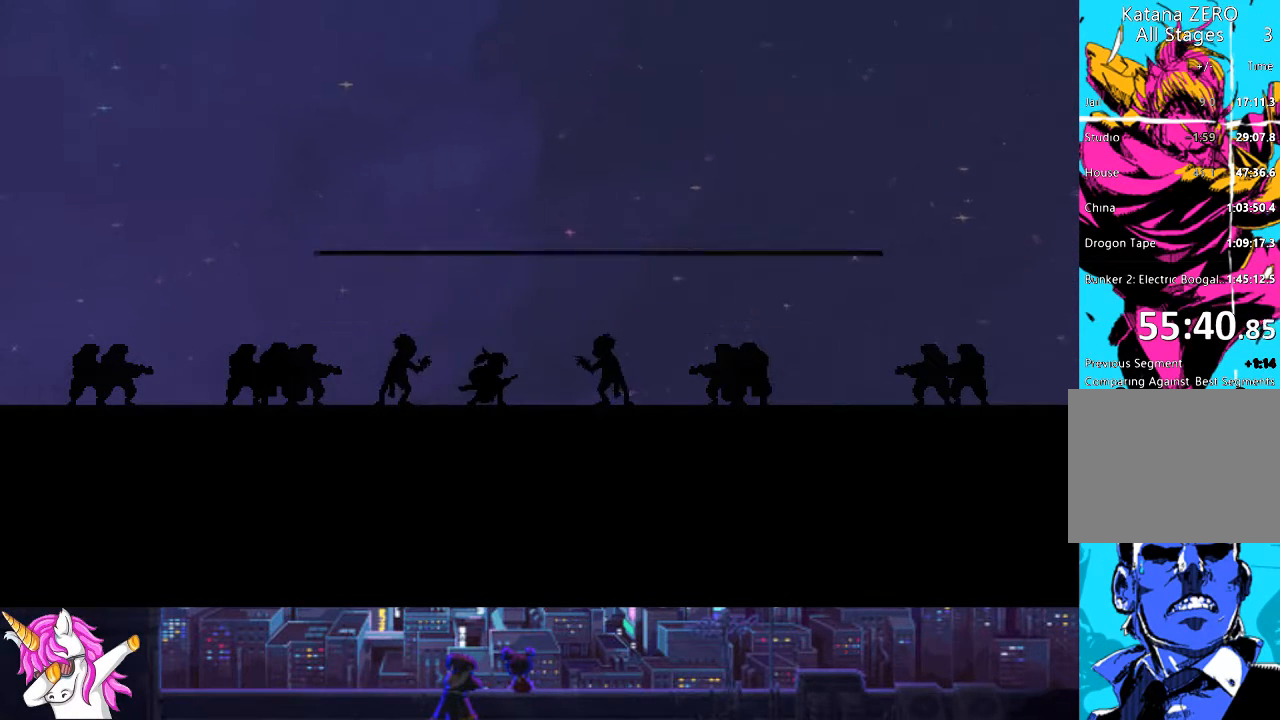
{"buttons": ["CROSS"], "left_stick": "center", "right_stick": "center", "events": [[101, "CROSS", "down"], [186, "CROSS", "up"], [287, "CROSS", "down"], [371, "CROSS", "up"], [489, "CROSS", "down"]]}
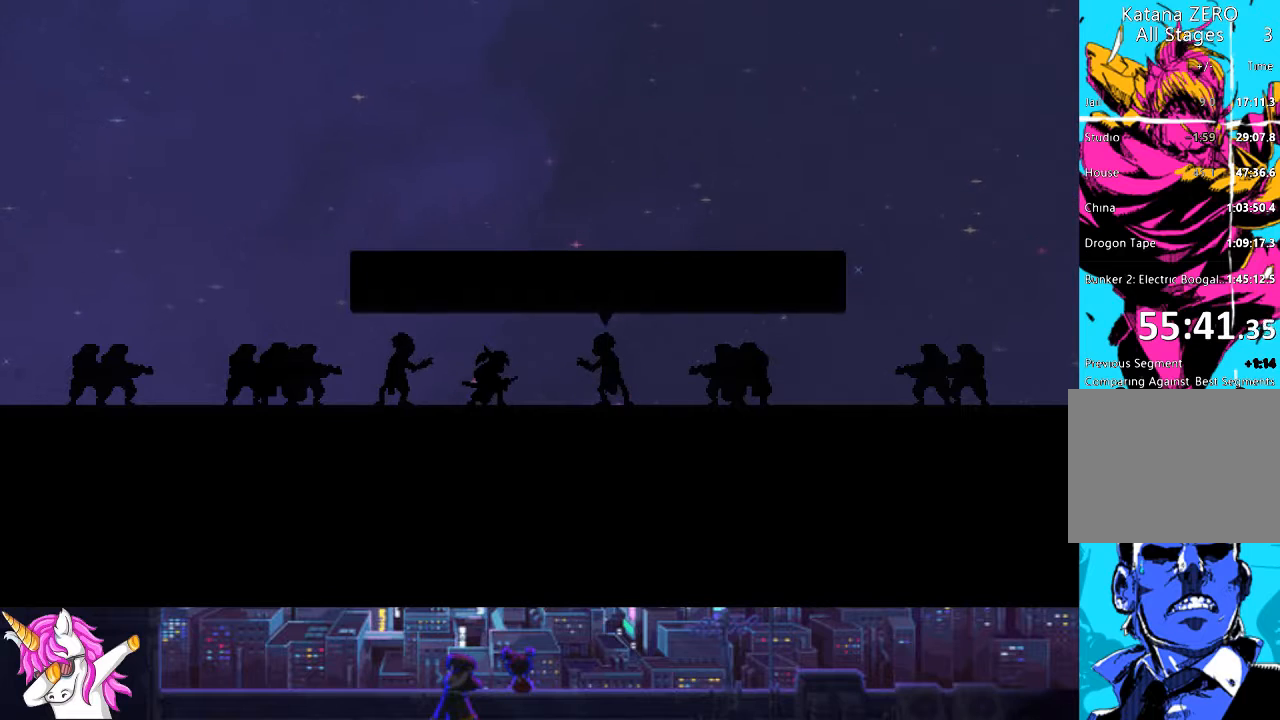
{"buttons": ["CROSS"], "left_stick": "center", "right_stick": "center", "events": [[68, "CROSS", "up"], [186, "CROSS", "down"], [270, "CROSS", "up"], [338, "CROSS", "down"]]}
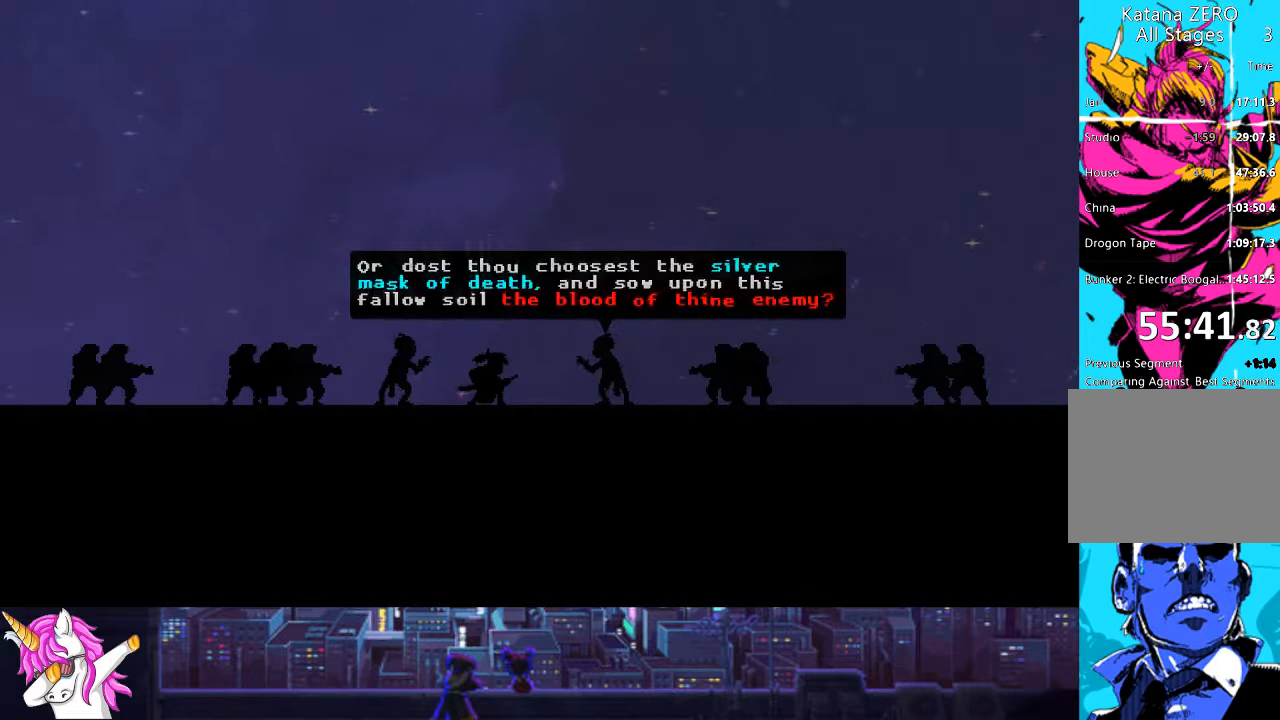
{"buttons": ["CROSS"], "left_stick": "center", "right_stick": "center", "events": []}
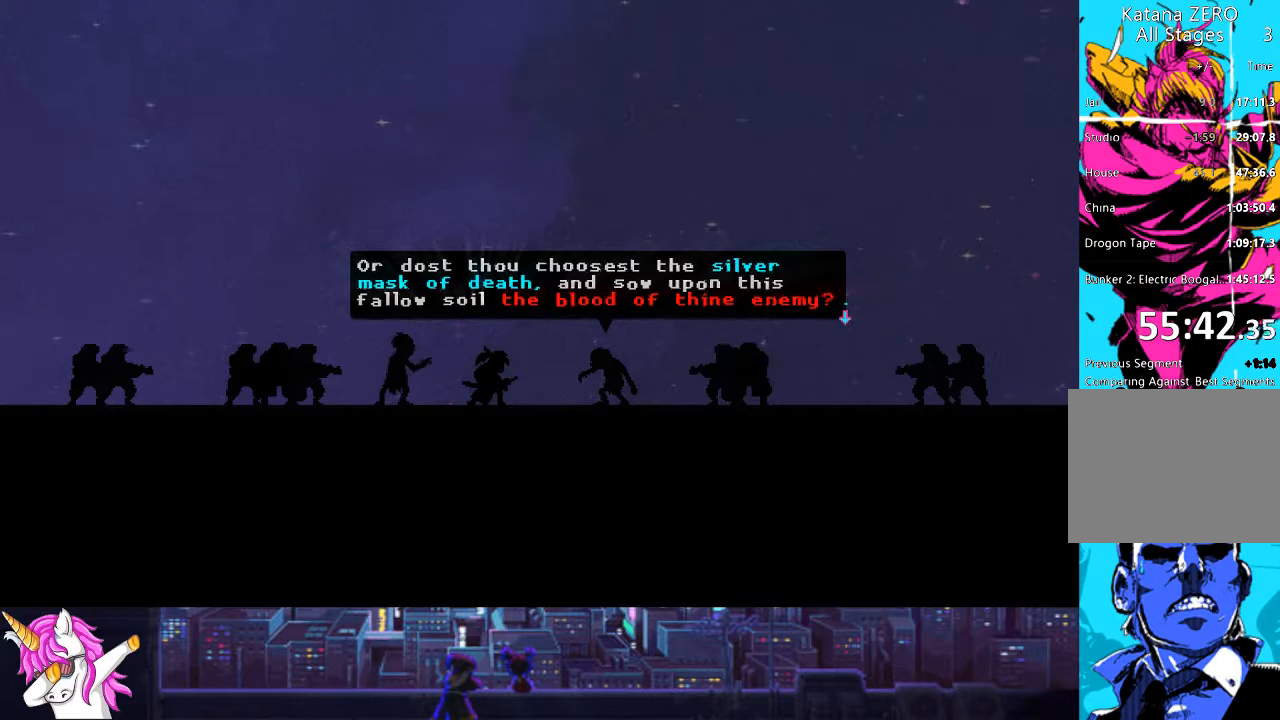
{"buttons": ["CROSS"], "left_stick": "center", "right_stick": "center", "events": [[168, "CROSS", "up"], [303, "CROSS", "down"], [371, "CROSS", "up"], [455, "CROSS", "down"]]}
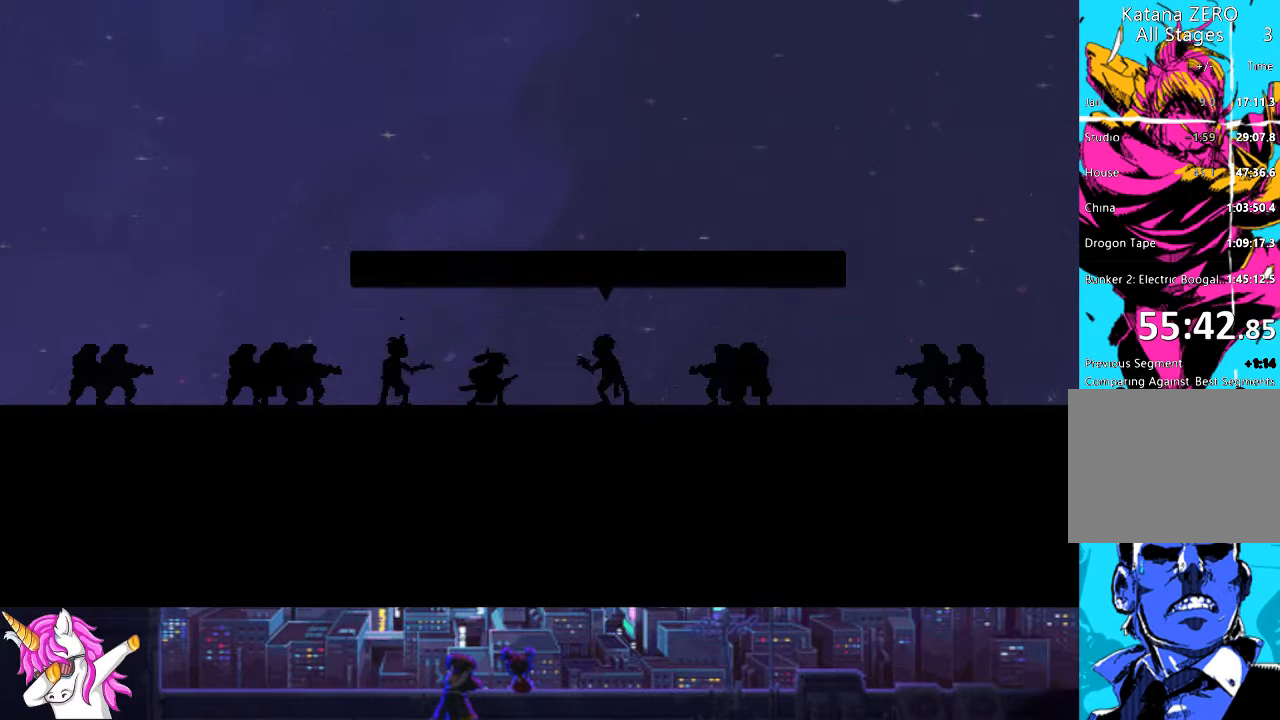
{"buttons": [], "left_stick": "center", "right_stick": "center", "events": [[17, "CROSS", "up"], [186, "CROSS", "down"], [253, "CROSS", "up"], [355, "CROSS", "down"], [422, "CROSS", "up"]]}
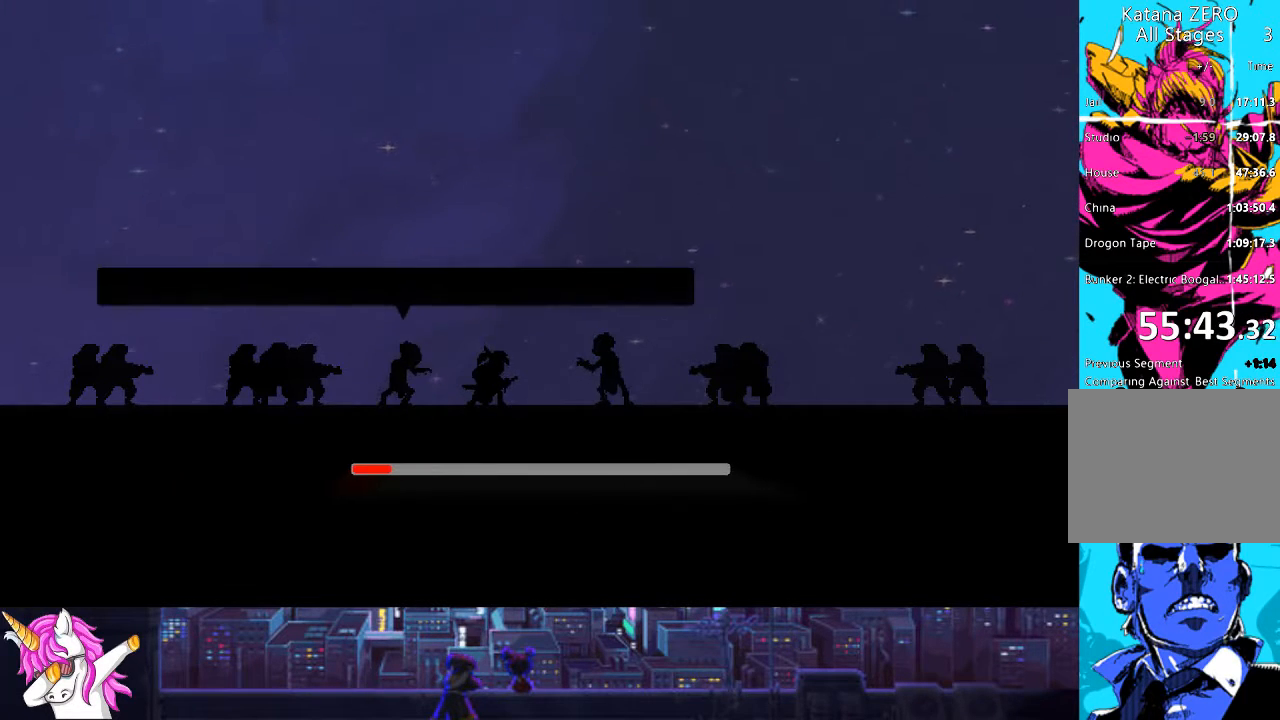
{"buttons": [], "left_stick": "center", "right_stick": "center", "events": [[33, "CROSS", "down"], [101, "CROSS", "up"], [202, "CROSS", "down"], [287, "CROSS", "up"], [371, "CROSS", "down"], [489, "CROSS", "up"]]}
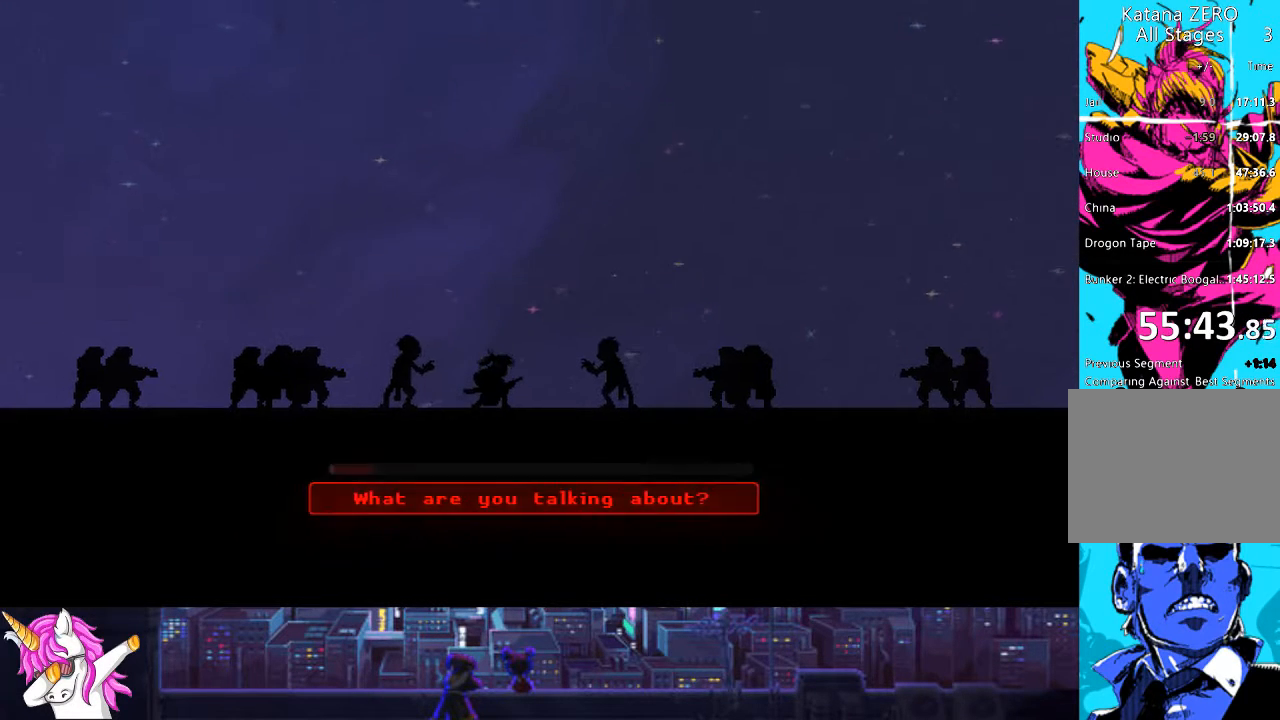
{"buttons": [], "left_stick": "center", "right_stick": "center", "events": [[85, "CROSS", "down"], [186, "CROSS", "up"], [237, "CROSS", "down"], [338, "CROSS", "up"], [405, "CROSS", "down"], [507, "CROSS", "up"]]}
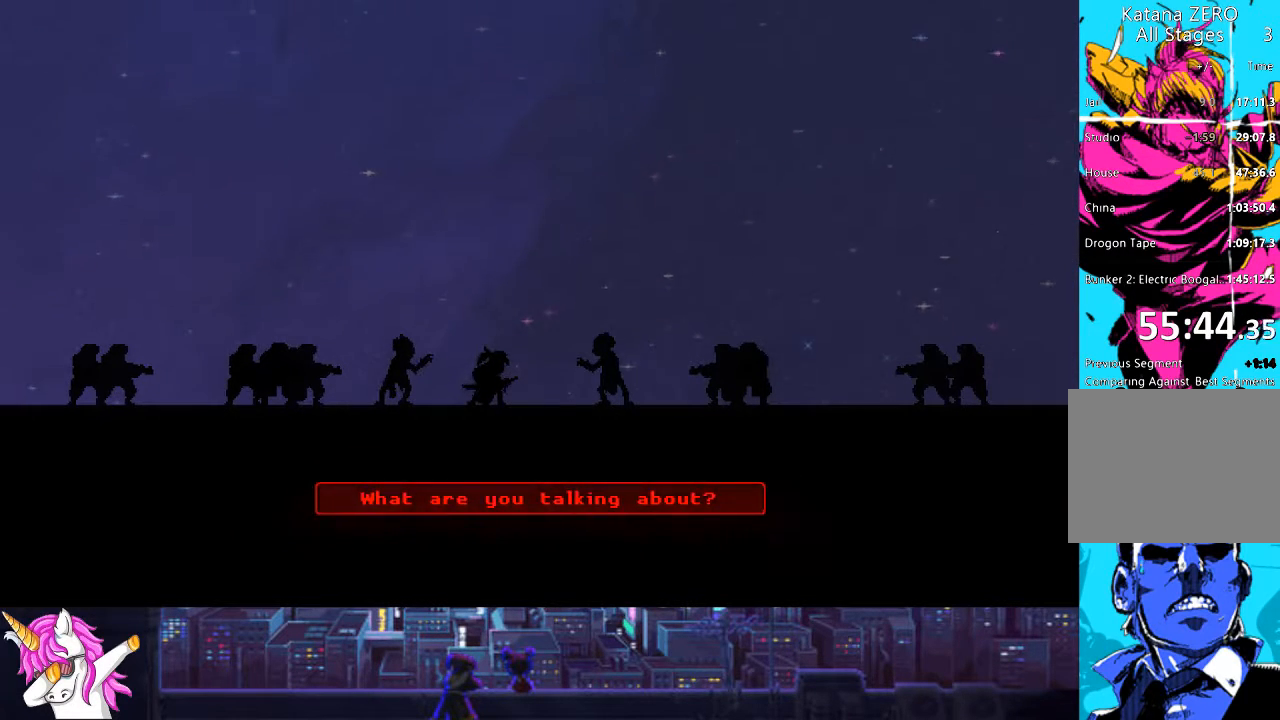
{"buttons": [], "left_stick": "center", "right_stick": "center", "events": [[67, "CROSS", "down"], [152, "CROSS", "up"], [236, "CROSS", "down"], [287, "CROSS", "up"], [371, "CROSS", "down"], [456, "CROSS", "up"]]}
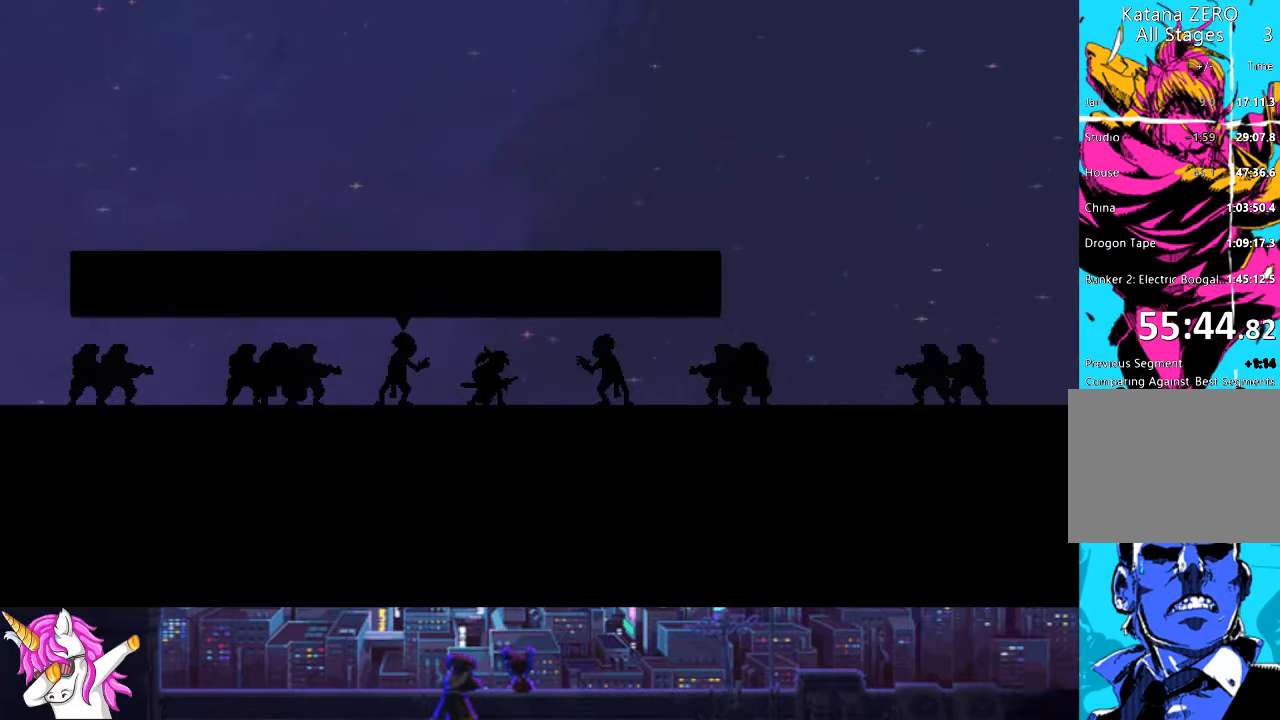
{"buttons": ["CROSS"], "left_stick": "center", "right_stick": "center", "events": [[34, "CROSS", "down"], [85, "CROSS", "up"], [169, "CROSS", "down"], [220, "CROSS", "up"], [287, "CROSS", "down"], [355, "CROSS", "up"], [456, "CROSS", "down"]]}
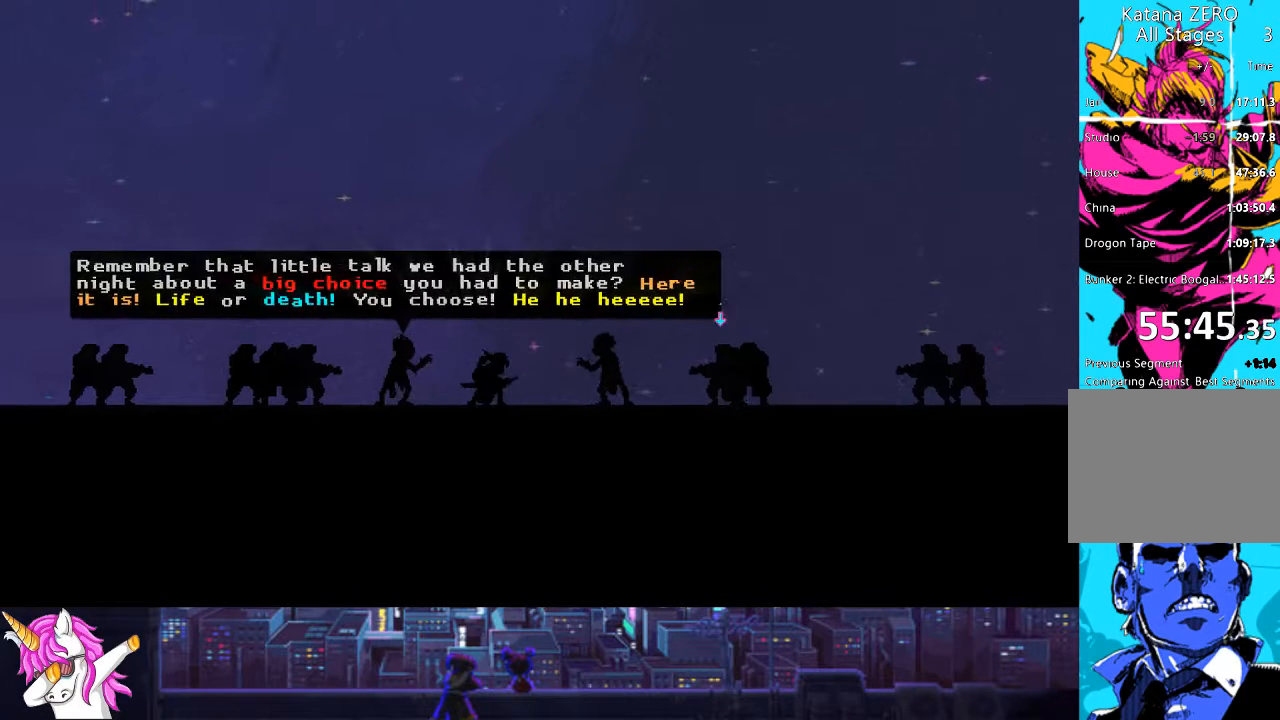
{"buttons": ["CROSS"], "left_stick": "center", "right_stick": "center", "events": [[17, "CROSS", "up"], [84, "CROSS", "down"], [169, "CROSS", "up"], [236, "CROSS", "down"], [287, "CROSS", "up"], [456, "CROSS", "down"]]}
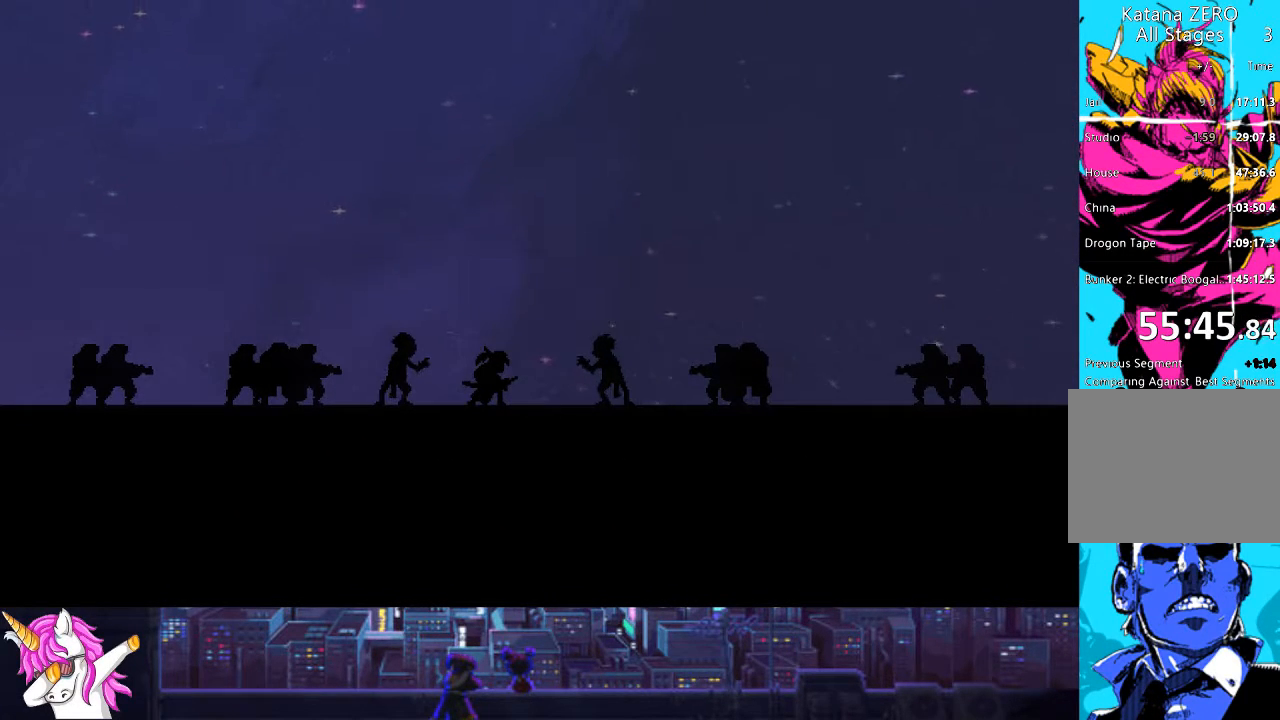
{"buttons": ["CROSS"], "left_stick": "center", "right_stick": "center", "events": [[50, "CROSS", "up"], [101, "CROSS", "down"], [202, "CROSS", "up"], [320, "CROSS", "down"], [405, "CROSS", "up"], [489, "CROSS", "down"]]}
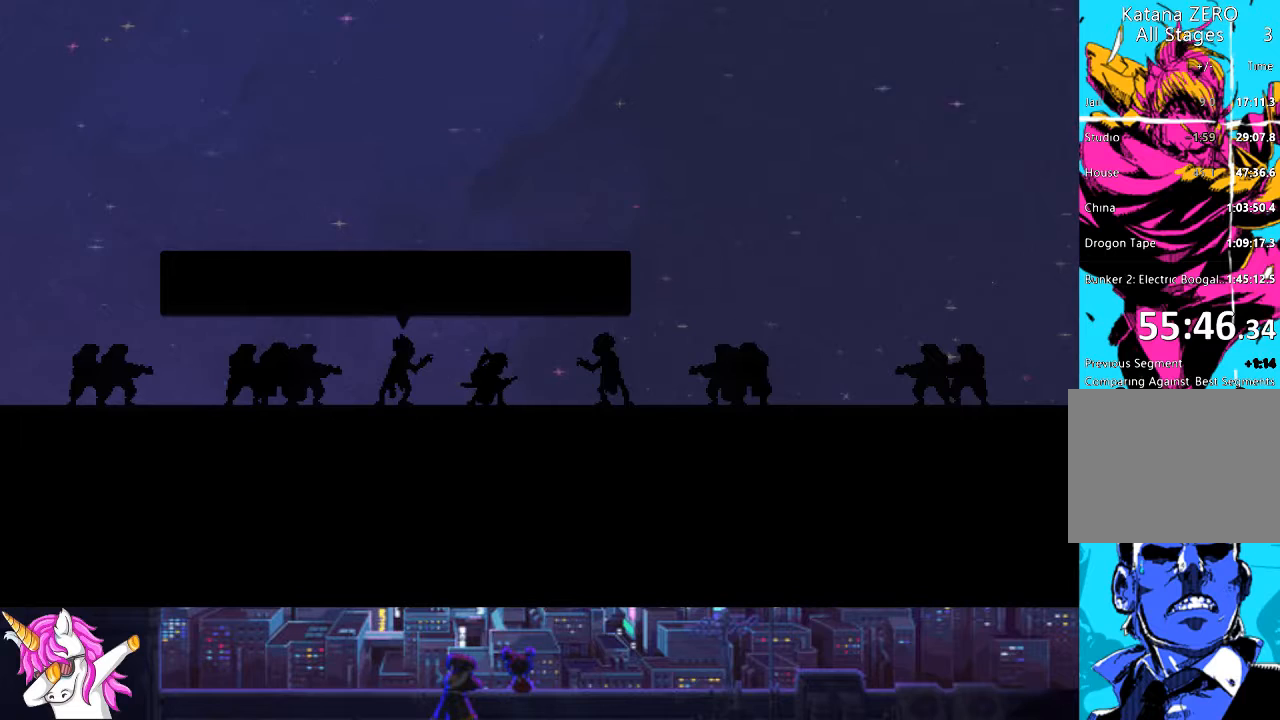
{"buttons": ["CROSS"], "left_stick": "center", "right_stick": "center", "events": [[68, "CROSS", "up"], [135, "CROSS", "down"], [237, "CROSS", "up"], [304, "CROSS", "down"], [405, "CROSS", "up"], [490, "CROSS", "down"]]}
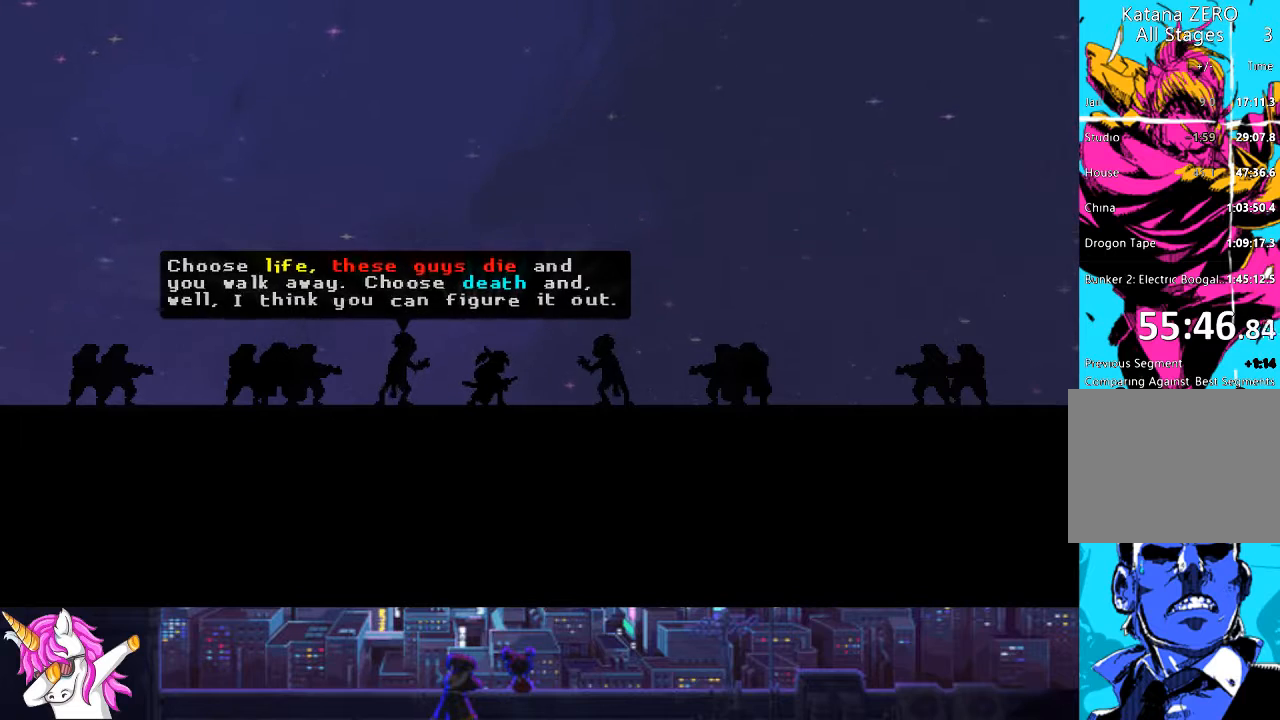
{"buttons": ["CROSS"], "left_stick": "center", "right_stick": "center", "events": [[84, "CROSS", "up"], [185, "CROSS", "down"], [304, "CROSS", "up"], [405, "CROSS", "down"]]}
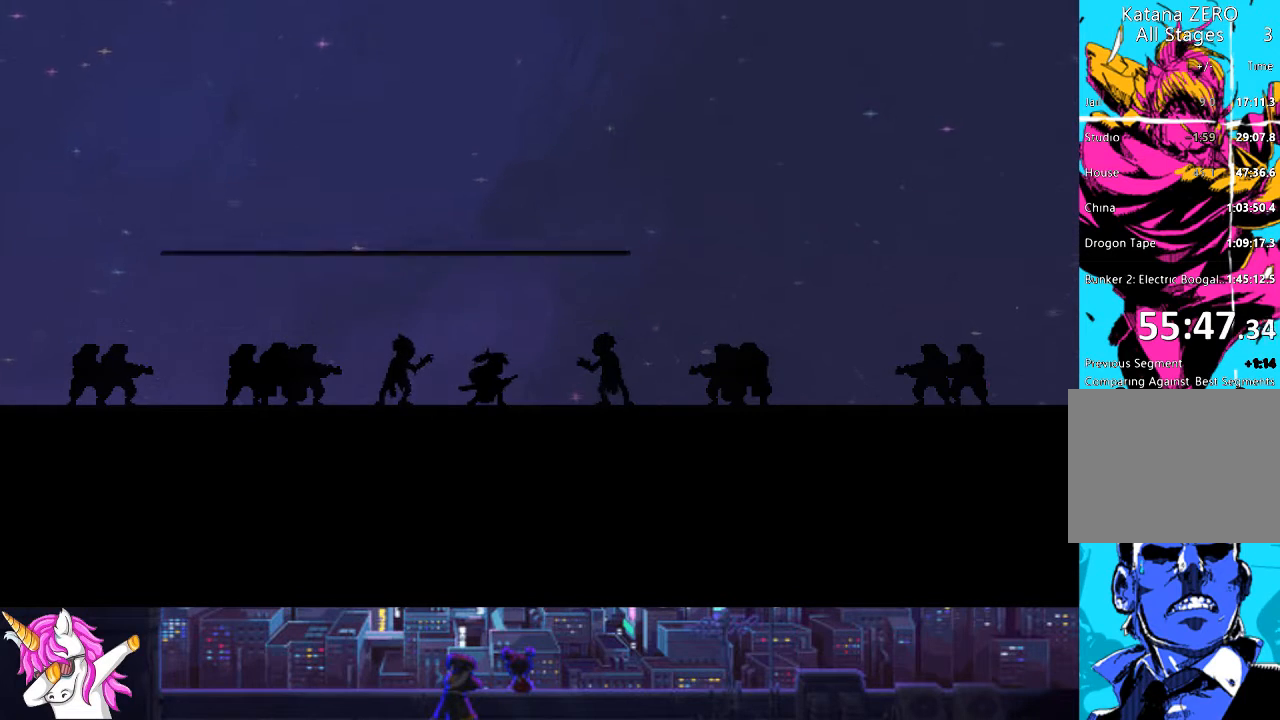
{"buttons": [], "left_stick": "center", "right_stick": "center", "events": [[17, "CROSS", "up"], [135, "CROSS", "down"], [237, "CROSS", "up"], [321, "CROSS", "down"], [406, "CROSS", "up"]]}
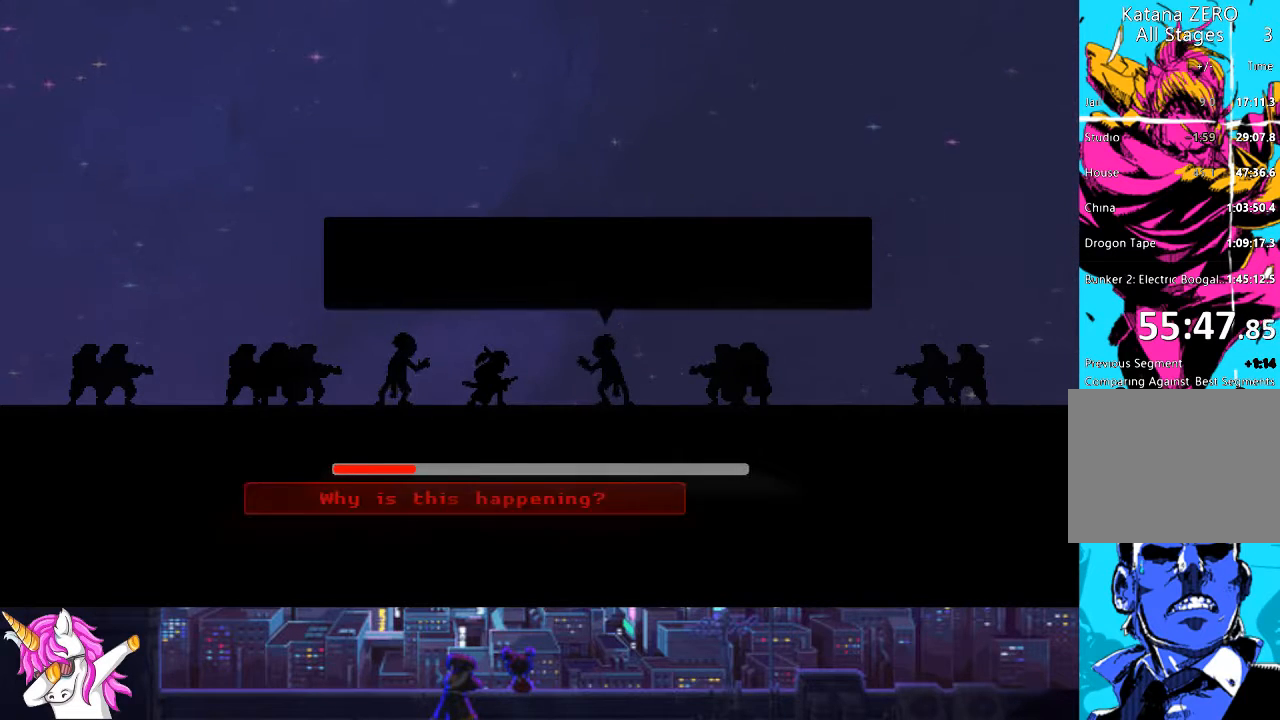
{"buttons": ["CROSS"], "left_stick": "center", "right_stick": "center", "events": [[17, "CROSS", "down"], [152, "CROSS", "up"], [236, "CROSS", "down"], [321, "CROSS", "up"], [439, "CROSS", "down"]]}
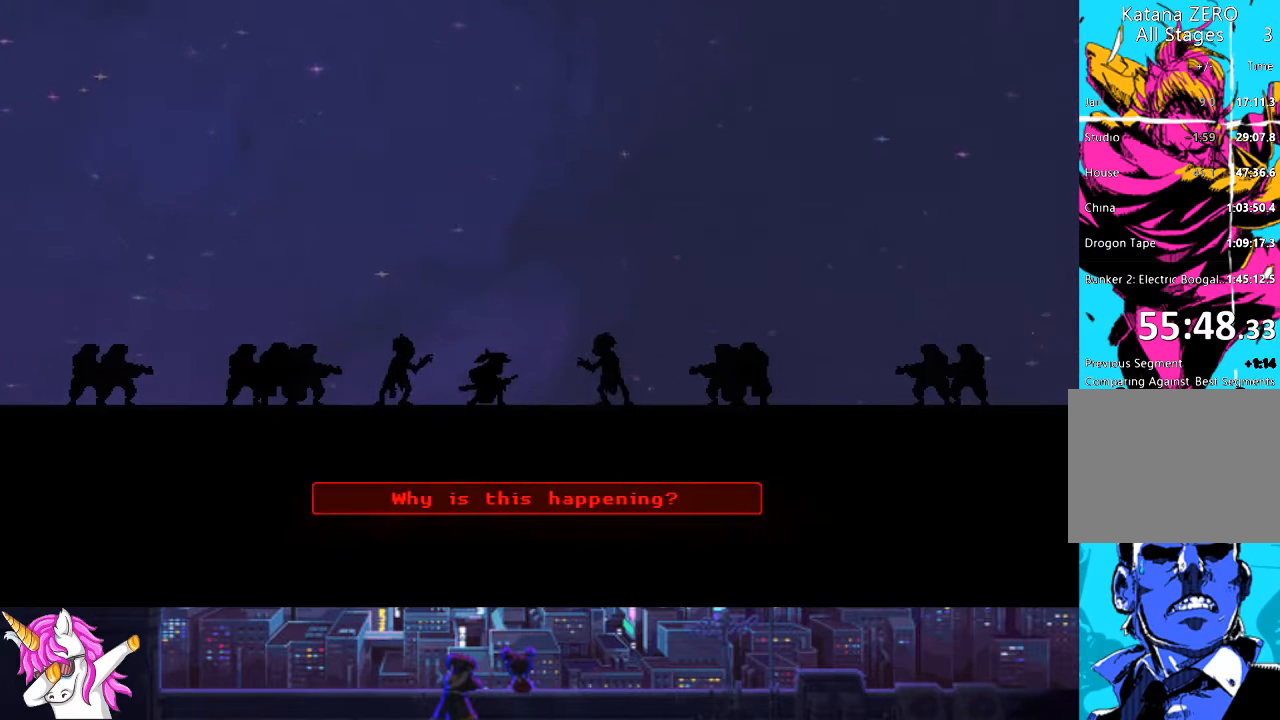
{"buttons": ["CROSS"], "left_stick": "center", "right_stick": "center", "events": [[50, "CROSS", "up"], [151, "CROSS", "down"], [219, "CROSS", "up"], [320, "CROSS", "down"], [405, "CROSS", "up"], [506, "CROSS", "down"]]}
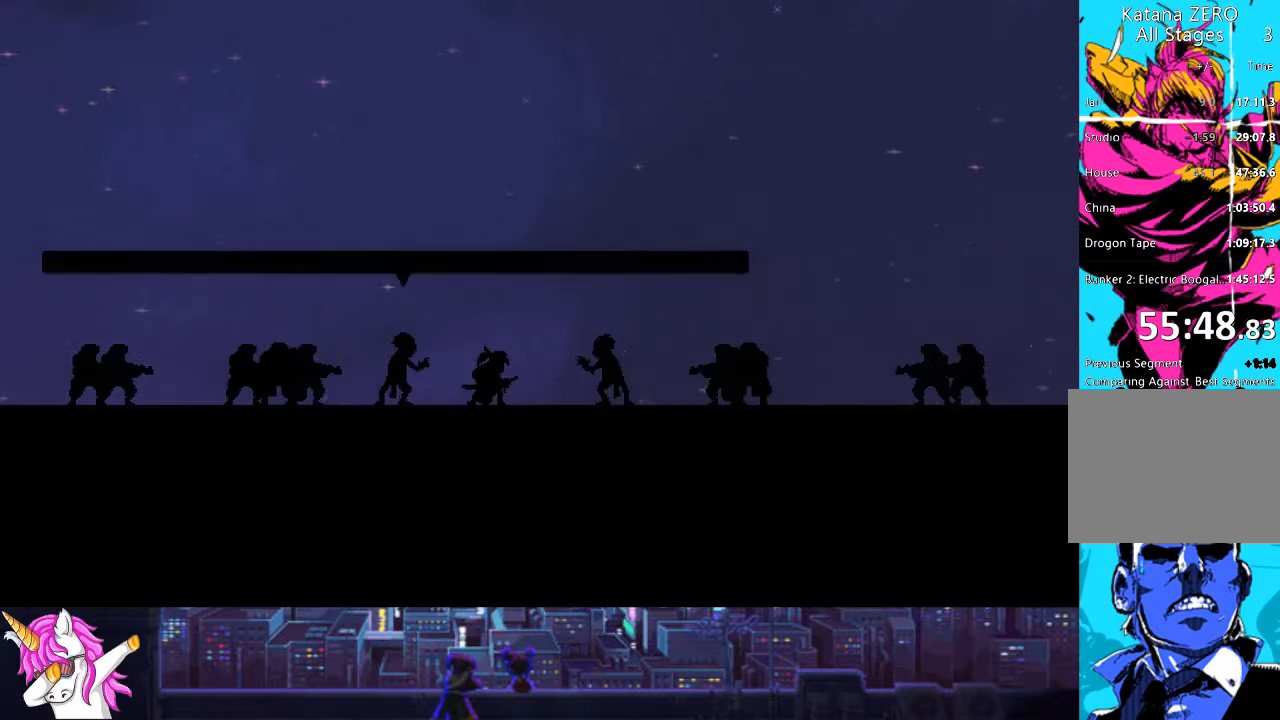
{"buttons": [], "left_stick": "center", "right_stick": "center", "events": [[84, "CROSS", "up"], [169, "CROSS", "down"], [287, "CROSS", "up"], [371, "CROSS", "down"], [490, "CROSS", "up"]]}